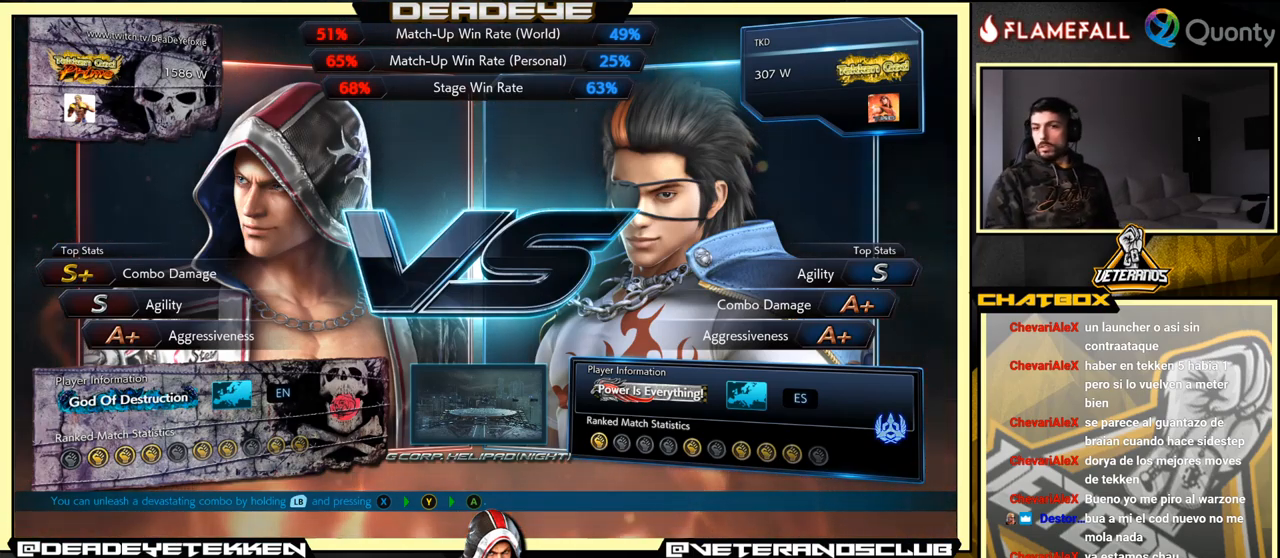
Gameplay with a controller (arcade stick); each line is a JSON object with the inputs held at the frame after it. "events" lists button and stick changes between this image and that frame as [ms after this image, input, new state], when the widget could be followed in between. Not read: L3 R3.
{"buttons": [], "left_stick": "center", "events": [[84, "CROSS", "down"], [250, "CROSS", "up"]]}
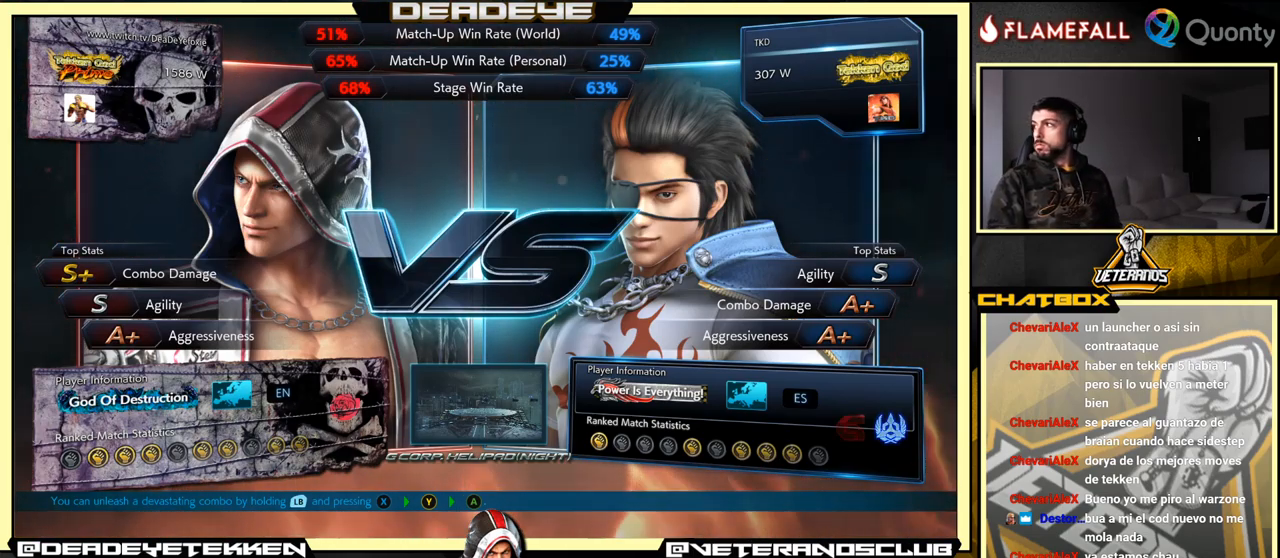
{"buttons": [], "left_stick": "center", "events": []}
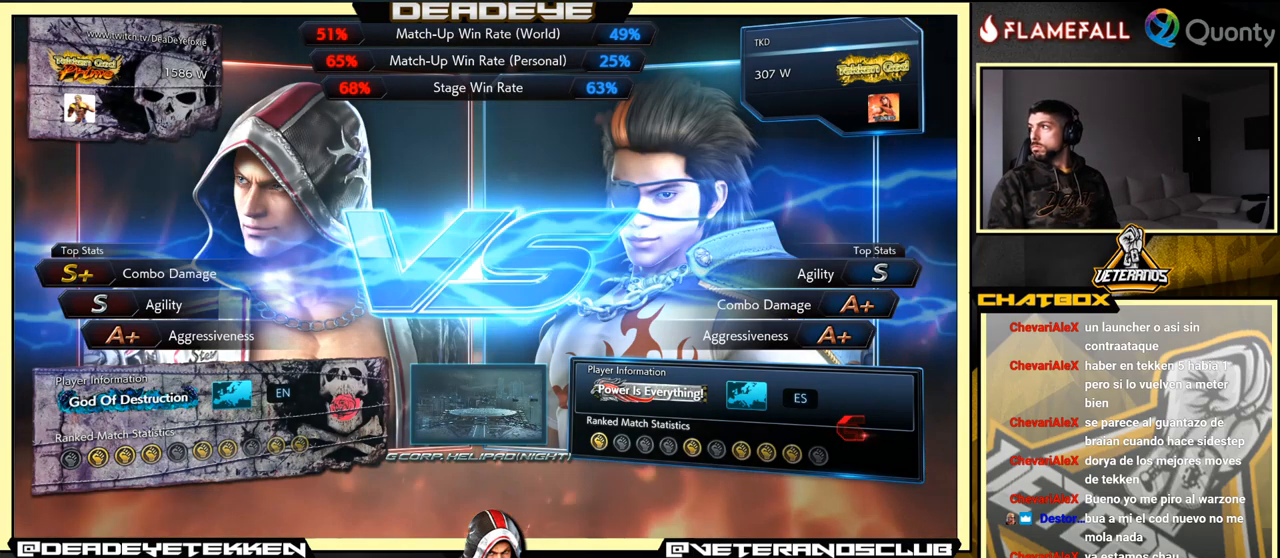
{"buttons": ["CROSS"], "left_stick": "center", "events": [[400, "CROSS", "down"]]}
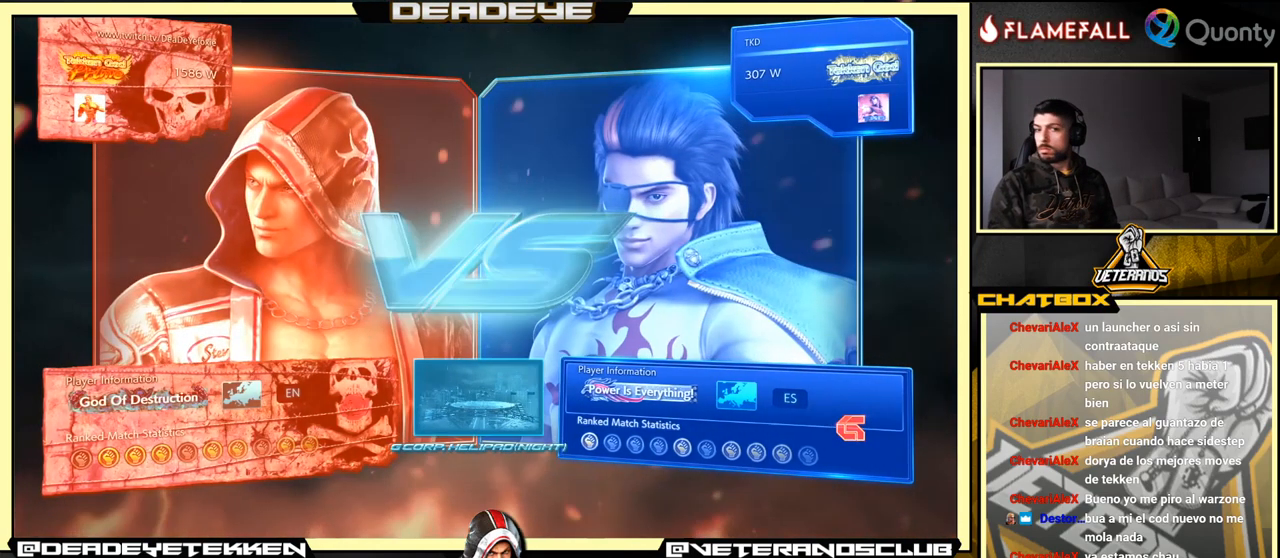
{"buttons": [], "left_stick": "center", "events": [[17, "CROSS", "up"], [267, "CROSS", "down"], [367, "CROSS", "up"]]}
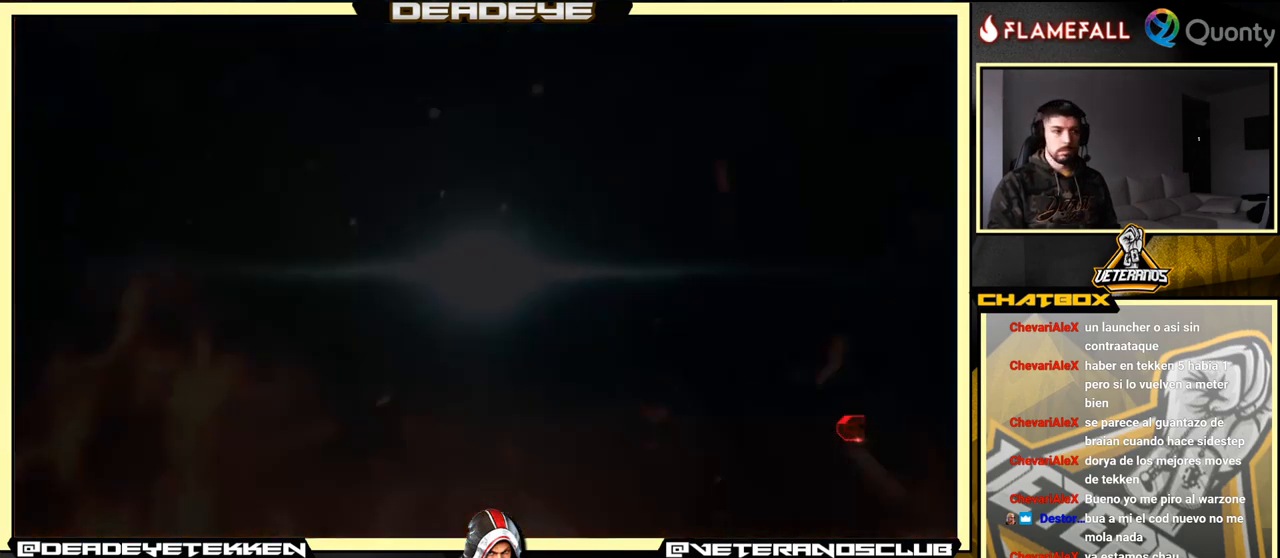
{"buttons": [], "left_stick": "center", "events": [[67, "CROSS", "down"], [150, "CROSS", "up"]]}
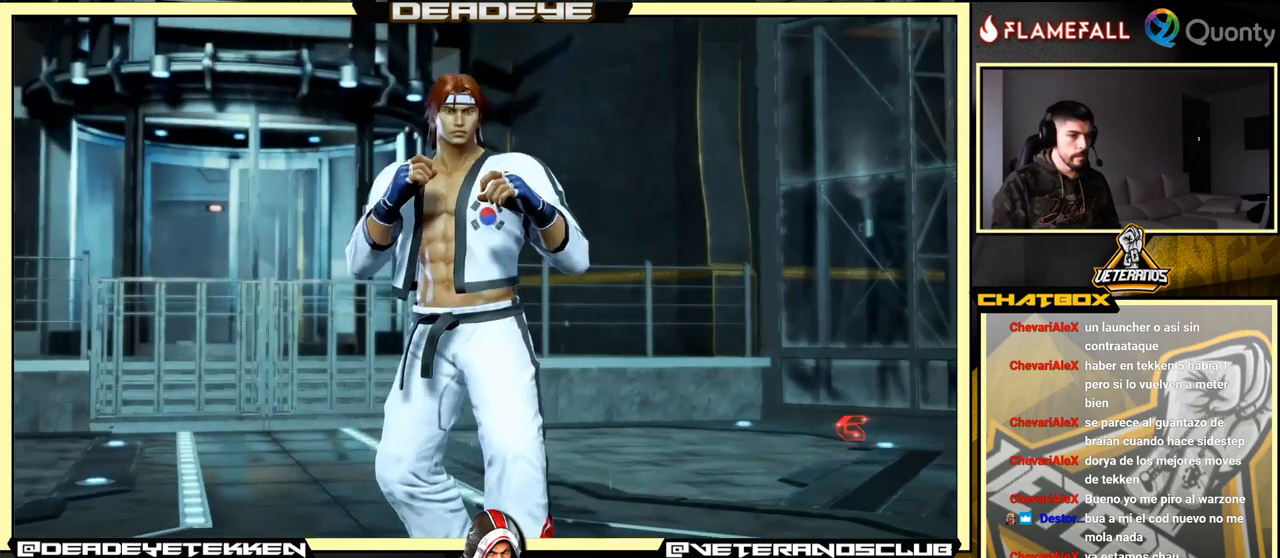
{"buttons": ["START"], "left_stick": "center", "events": [[50, "START", "down"], [167, "START", "up"], [417, "START", "down"]]}
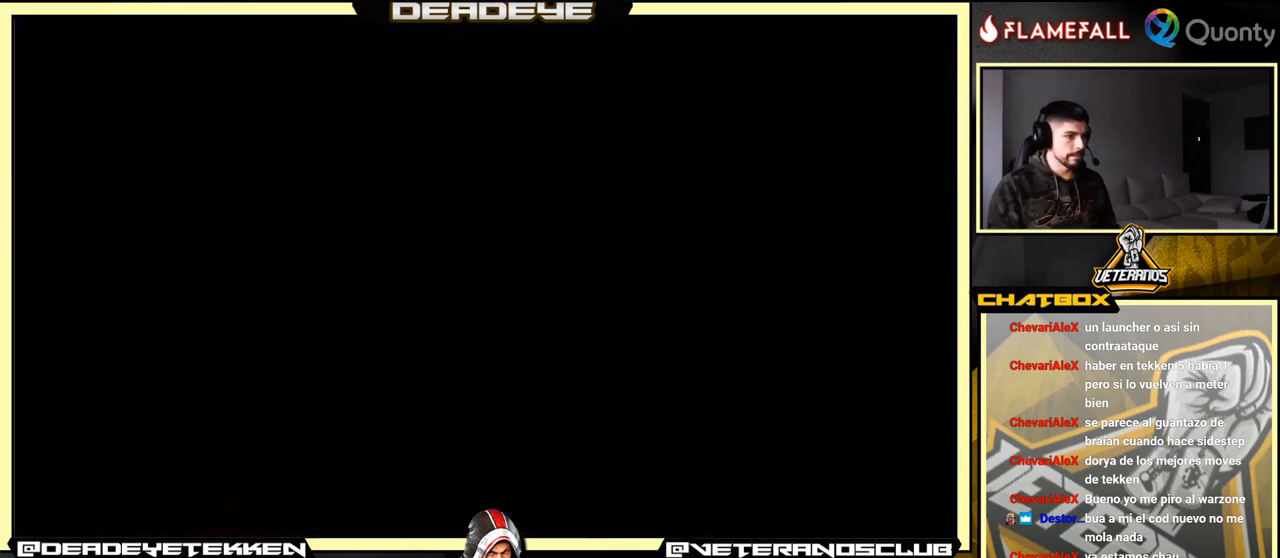
{"buttons": [], "left_stick": "center", "events": [[17, "START", "up"], [167, "START", "down"], [267, "START", "up"]]}
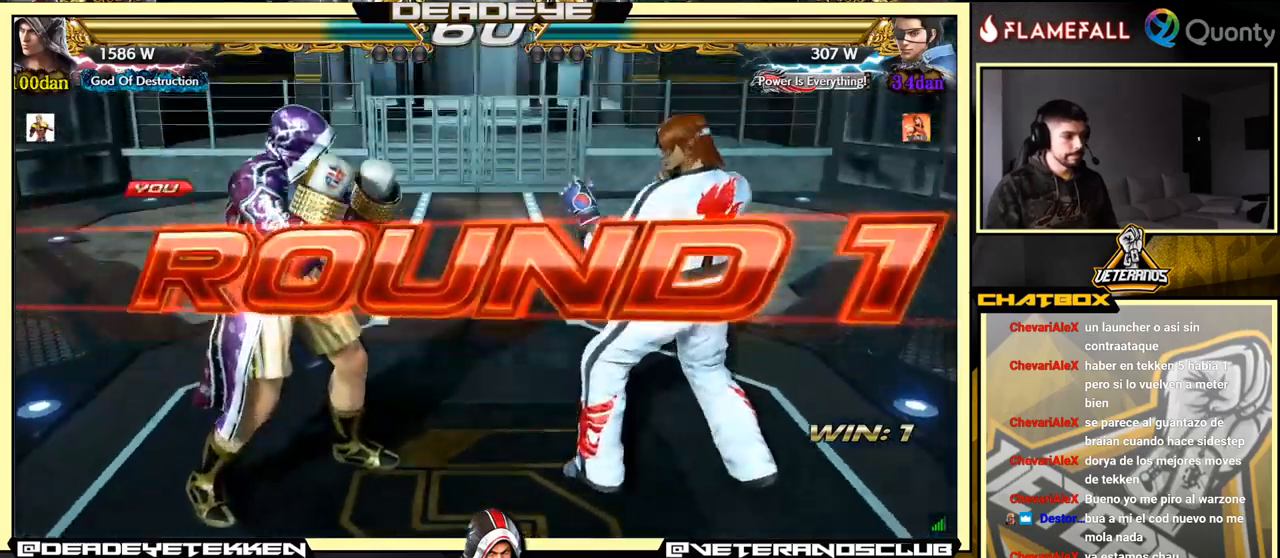
{"buttons": [], "left_stick": "center", "events": []}
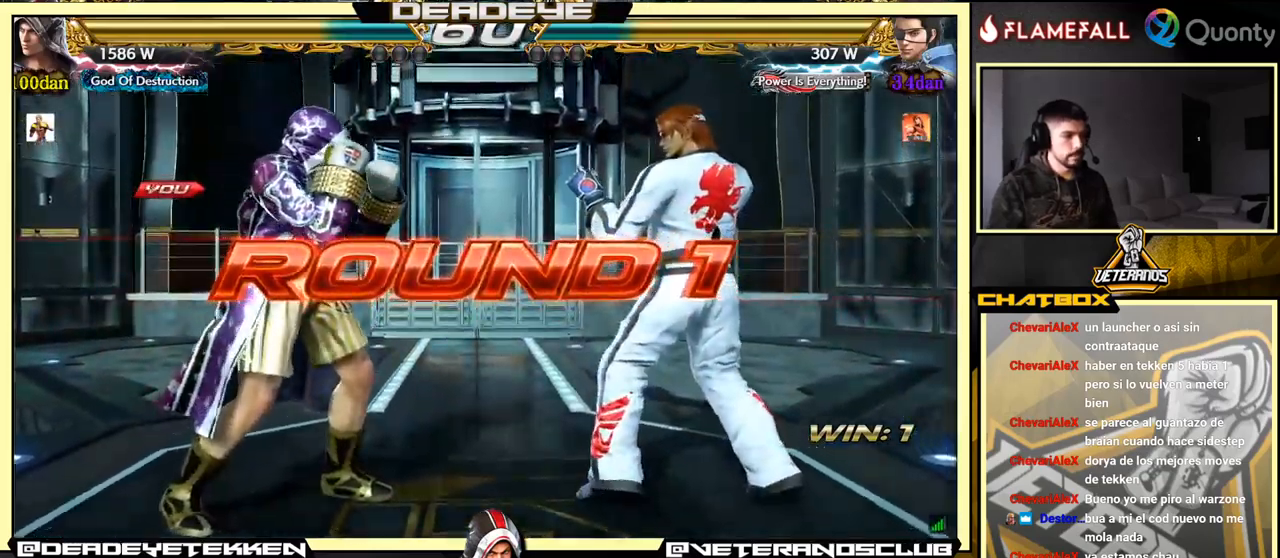
{"buttons": [], "left_stick": "center", "events": []}
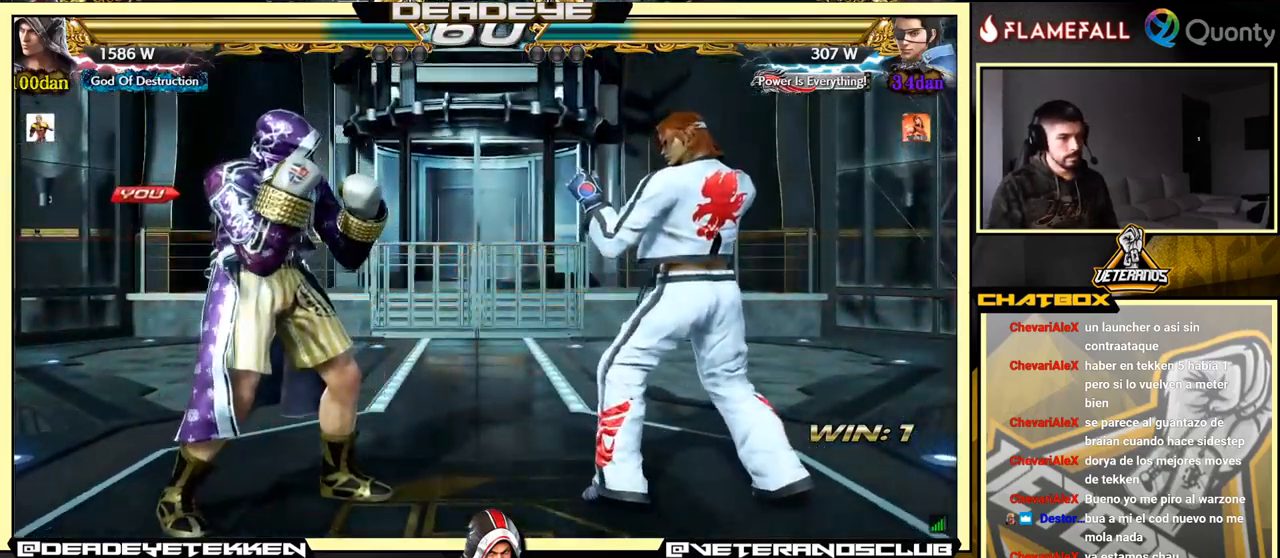
{"buttons": [], "left_stick": "center", "events": []}
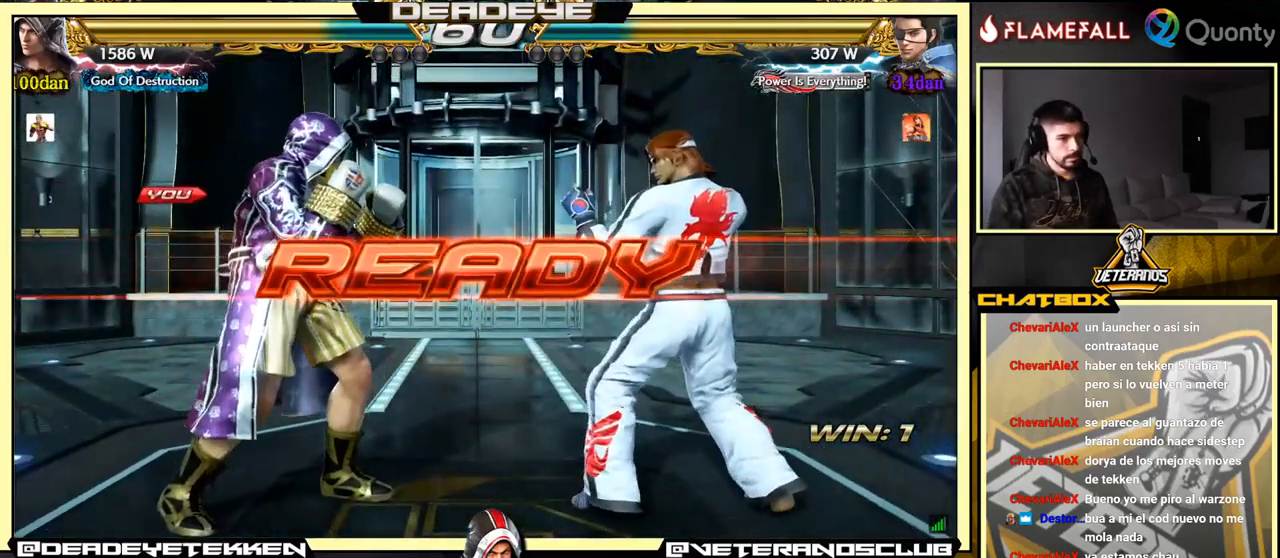
{"buttons": [], "left_stick": "center", "events": []}
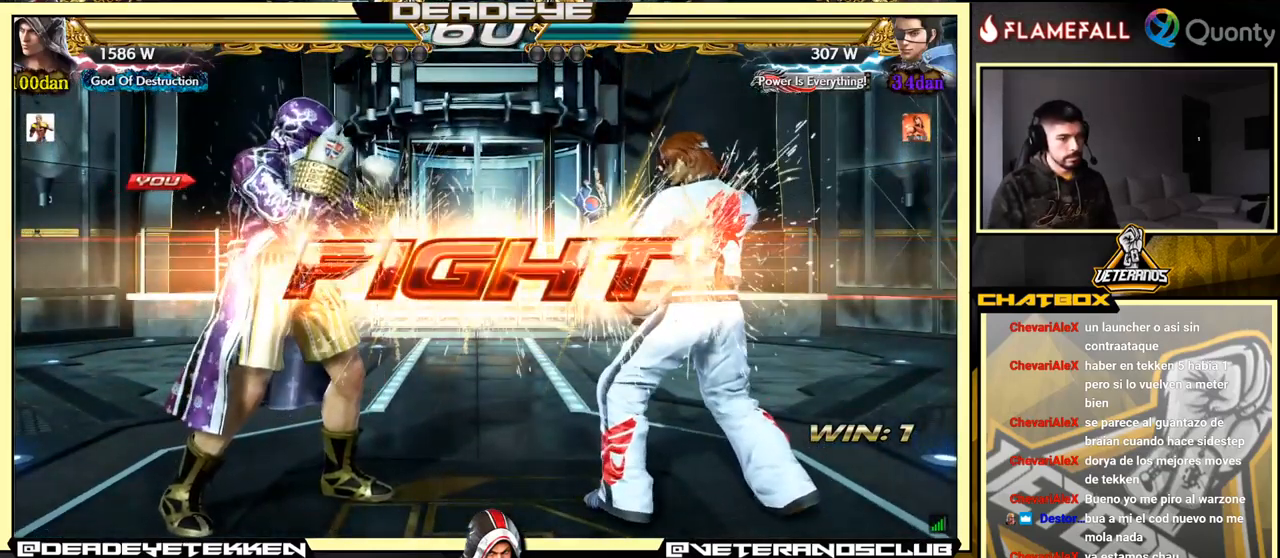
{"buttons": [], "left_stick": "center", "events": [[233, "left_stick", "down"], [283, "left_stick", "center"]]}
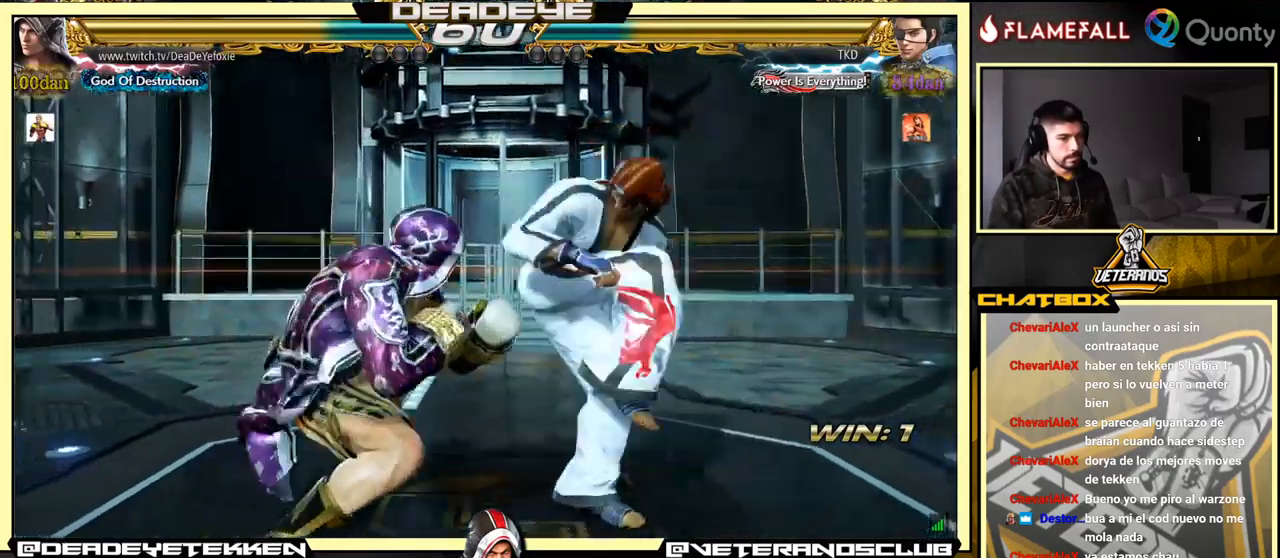
{"buttons": [], "left_stick": "left", "events": [[16, "left_stick", "right"], [50, "TRIANGLE", "down"], [183, "SQUARE", "down"], [183, "TRIANGLE", "up"], [300, "SQUARE", "up"], [383, "left_stick", "left"]]}
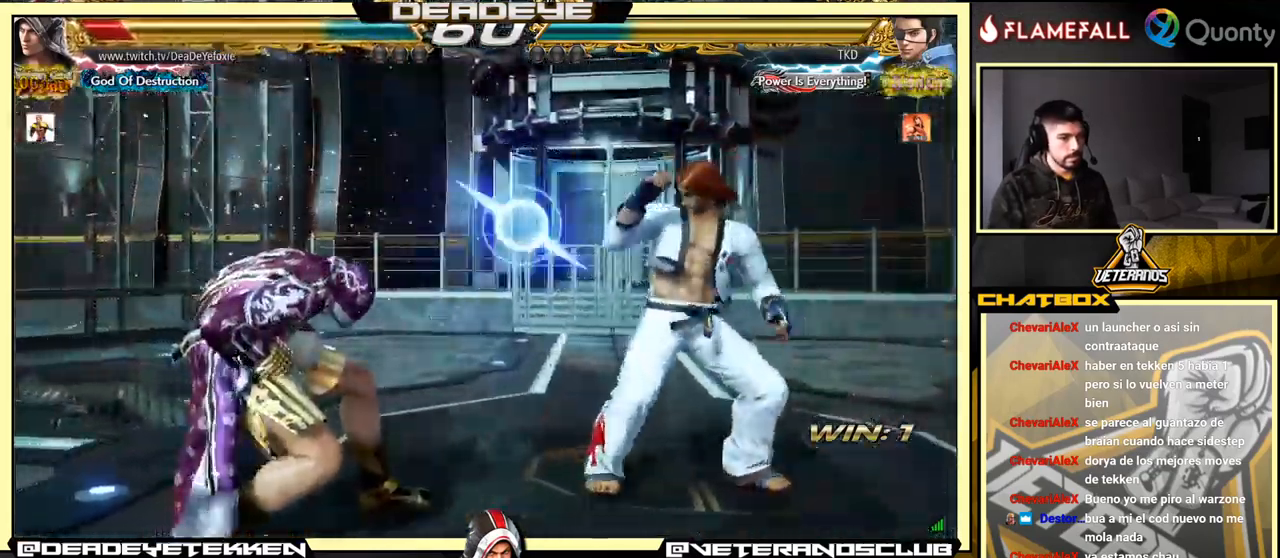
{"buttons": [], "left_stick": "left", "events": [[33, "SQUARE", "down"], [100, "SQUARE", "up"]]}
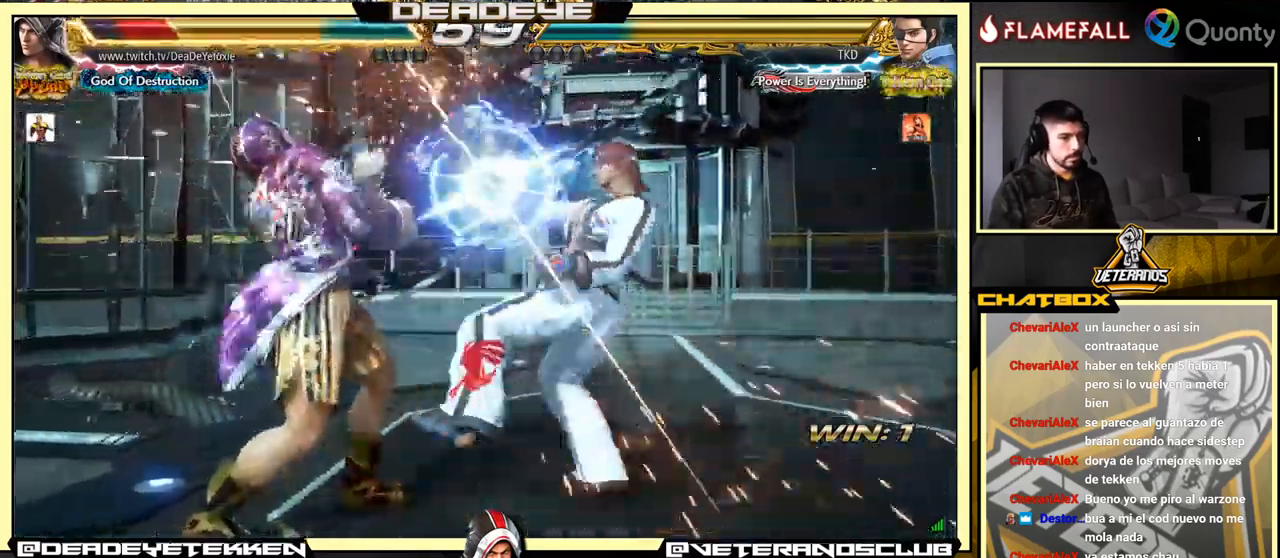
{"buttons": [], "left_stick": "down-left", "events": [[416, "left_stick", "down"], [466, "left_stick", "down-left"]]}
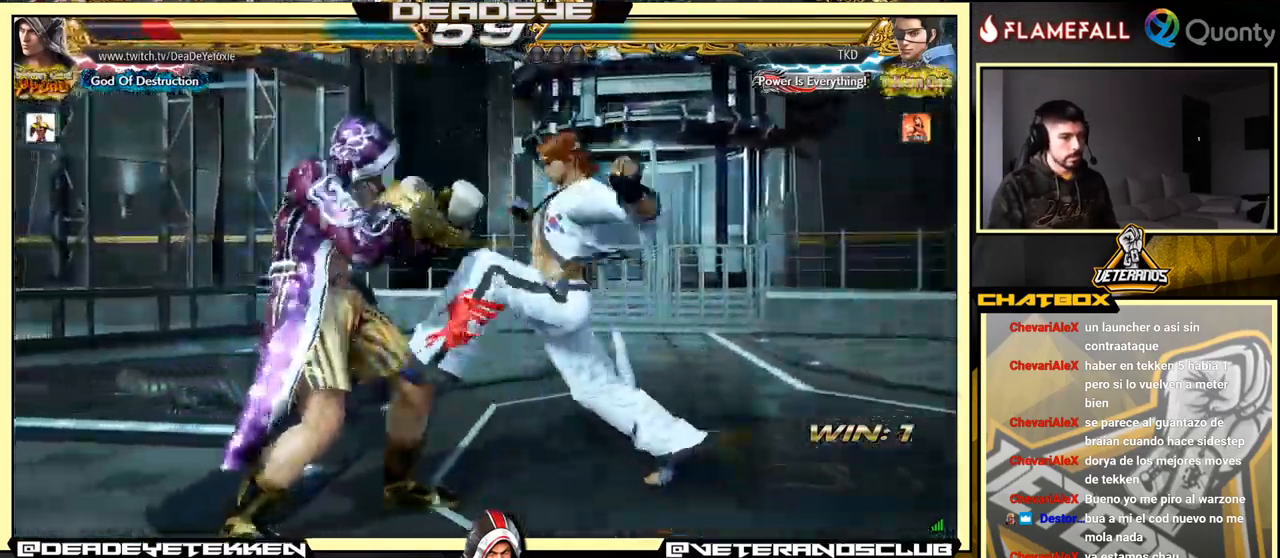
{"buttons": [], "left_stick": "left", "events": [[116, "left_stick", "center"], [166, "SQUARE", "down"], [233, "SQUARE", "up"], [466, "left_stick", "left"]]}
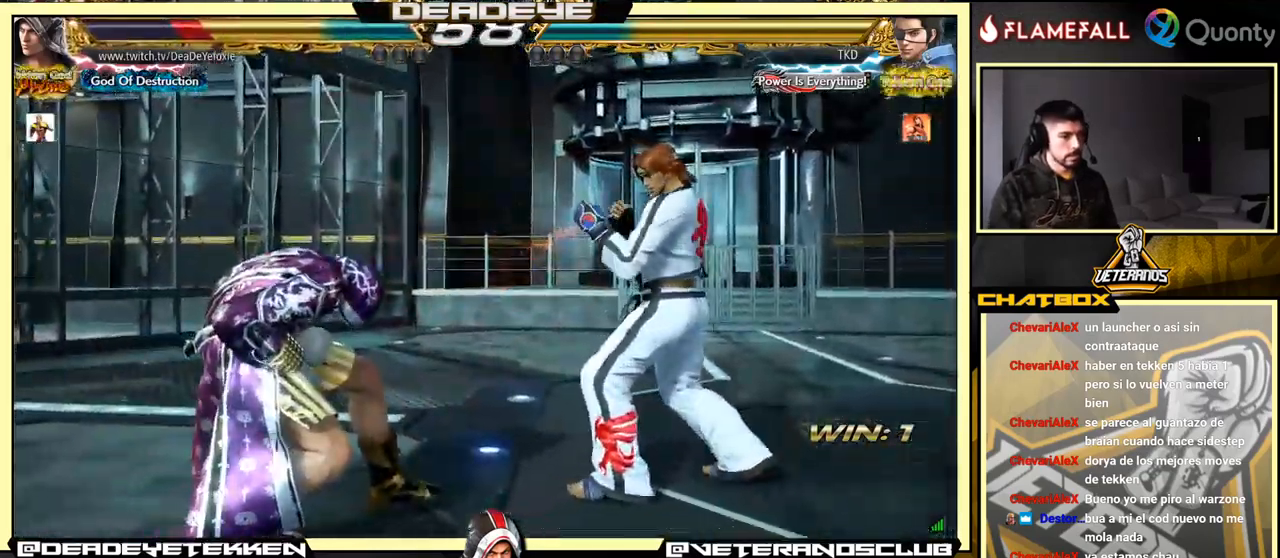
{"buttons": [], "left_stick": "left", "events": [[66, "left_stick", "center"], [116, "left_stick", "left"]]}
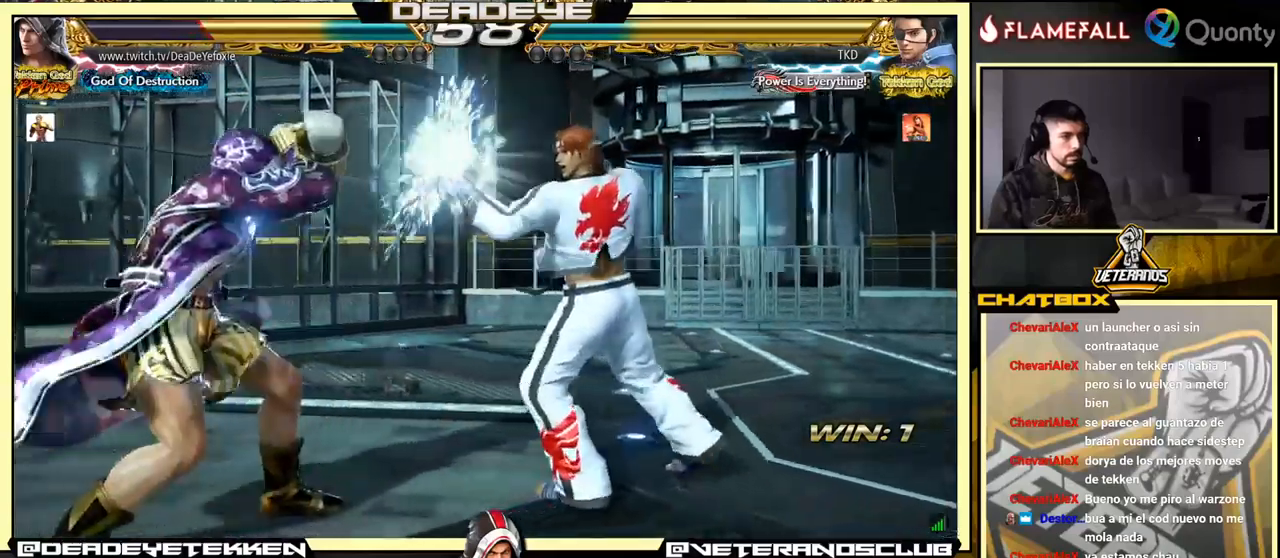
{"buttons": [], "left_stick": "left", "events": [[200, "left_stick", "center"], [250, "left_stick", "left"], [317, "left_stick", "center"], [367, "left_stick", "left"]]}
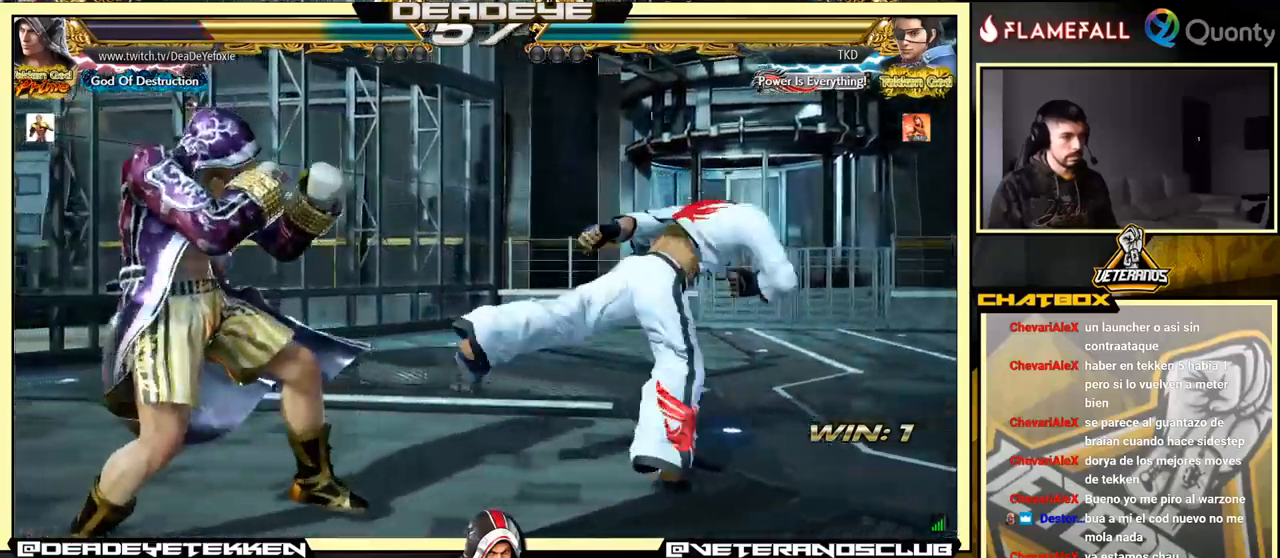
{"buttons": [], "left_stick": "left", "events": [[133, "SQUARE", "down"], [283, "SQUARE", "up"]]}
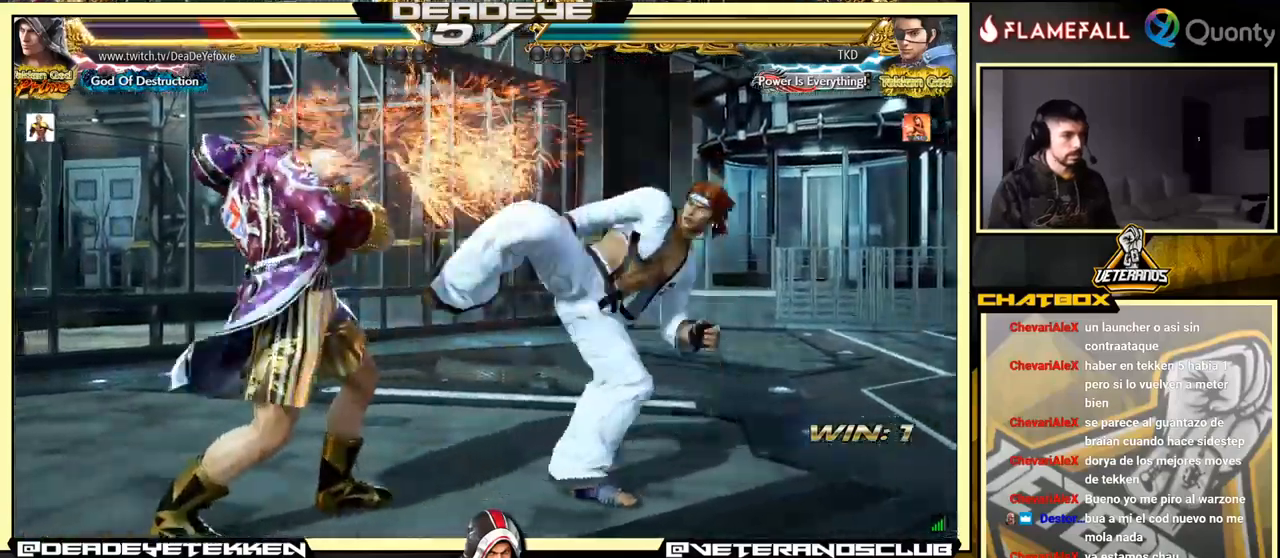
{"buttons": [], "left_stick": "down-left", "events": [[483, "left_stick", "down-left"]]}
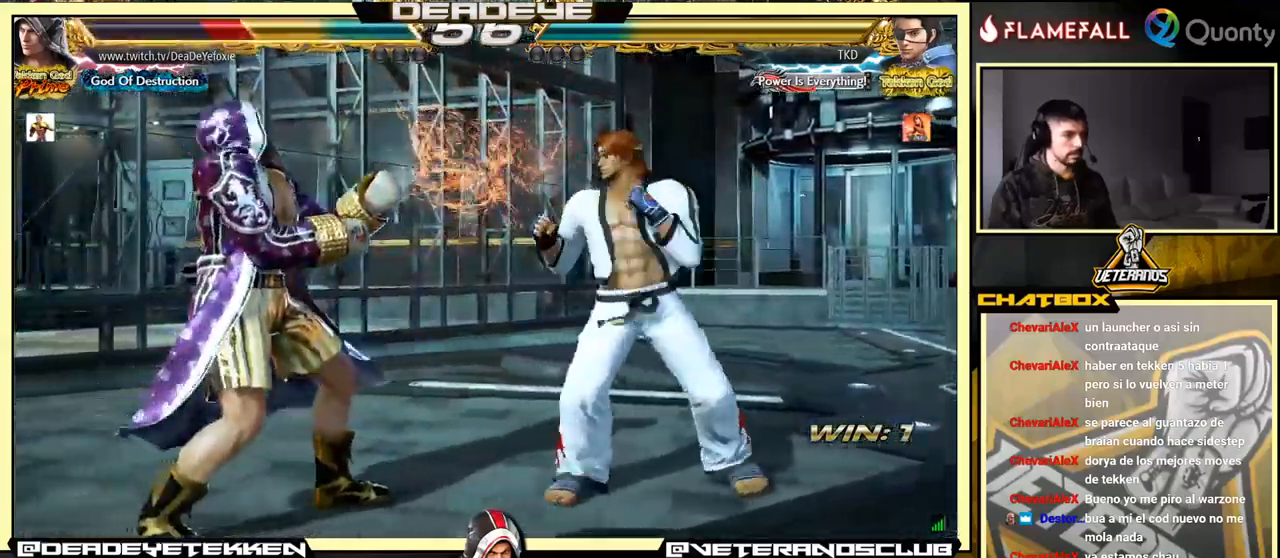
{"buttons": [], "left_stick": "center", "events": [[333, "left_stick", "center"], [367, "SQUARE", "down"], [383, "SQUARE", "up"], [400, "TRIANGLE", "down"], [450, "TRIANGLE", "up"]]}
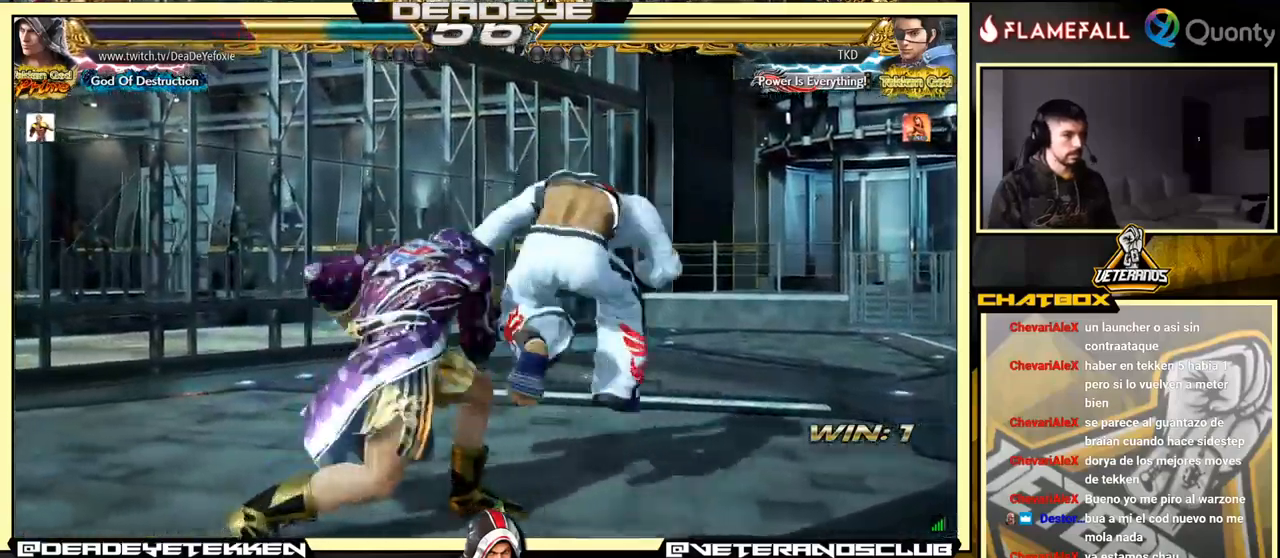
{"buttons": [], "left_stick": "center", "events": [[33, "left_stick", "left"], [400, "left_stick", "center"]]}
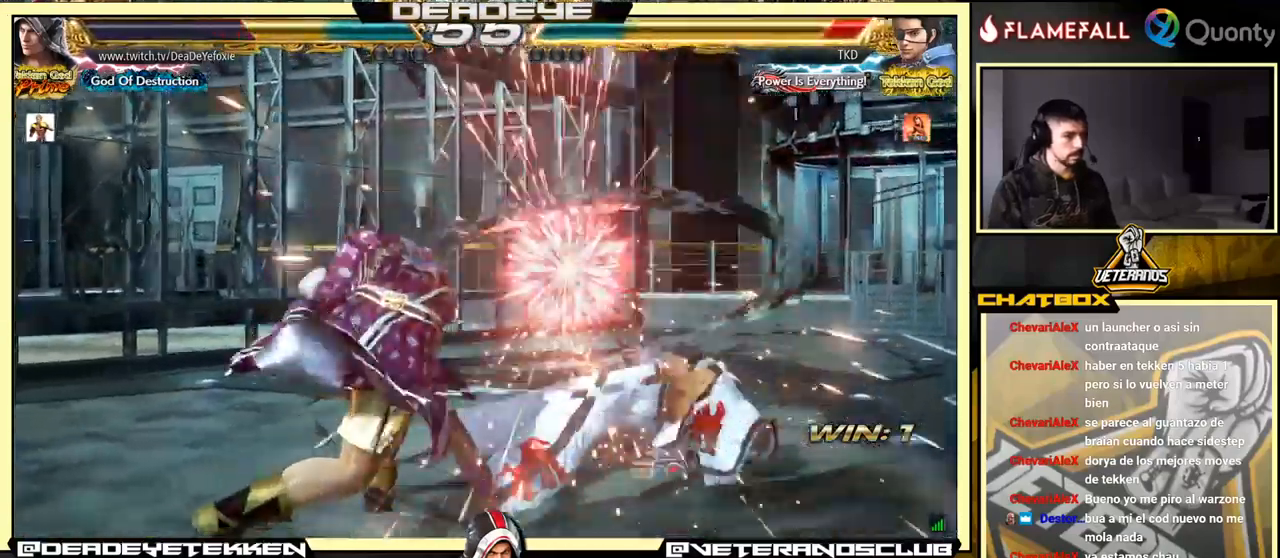
{"buttons": ["SQUARE"], "left_stick": "center", "events": [[233, "left_stick", "right"], [317, "TRIANGLE", "down"], [450, "SQUARE", "down"], [483, "TRIANGLE", "up"], [483, "left_stick", "center"]]}
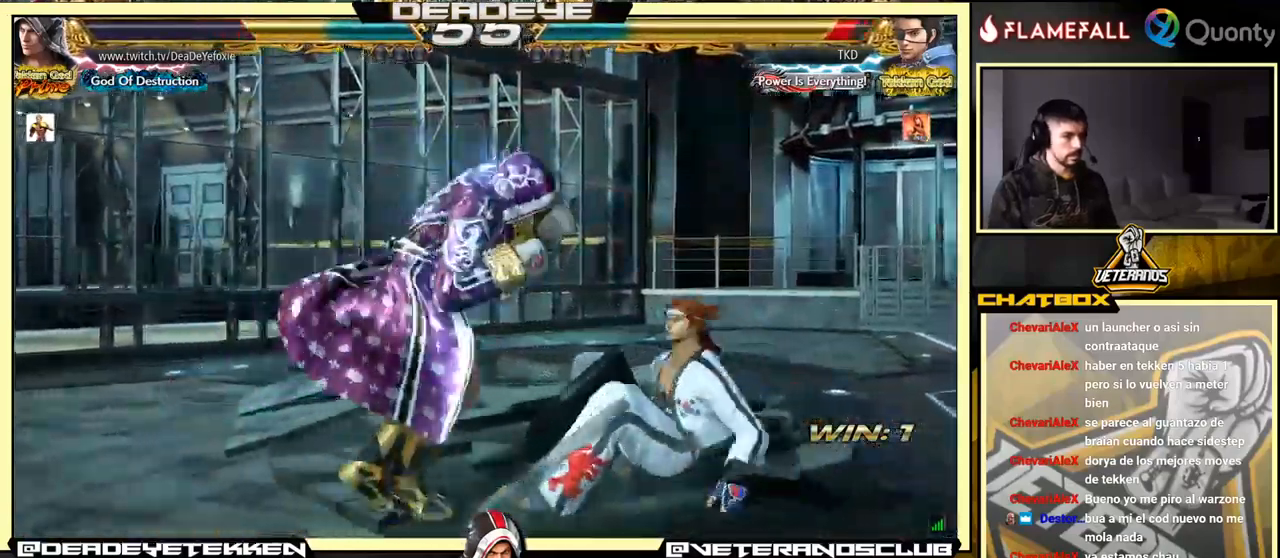
{"buttons": ["TRIANGLE"], "left_stick": "left", "events": [[17, "left_stick", "left"], [83, "SQUARE", "up"], [267, "TRIANGLE", "down"], [317, "TRIANGLE", "up"], [400, "TRIANGLE", "down"]]}
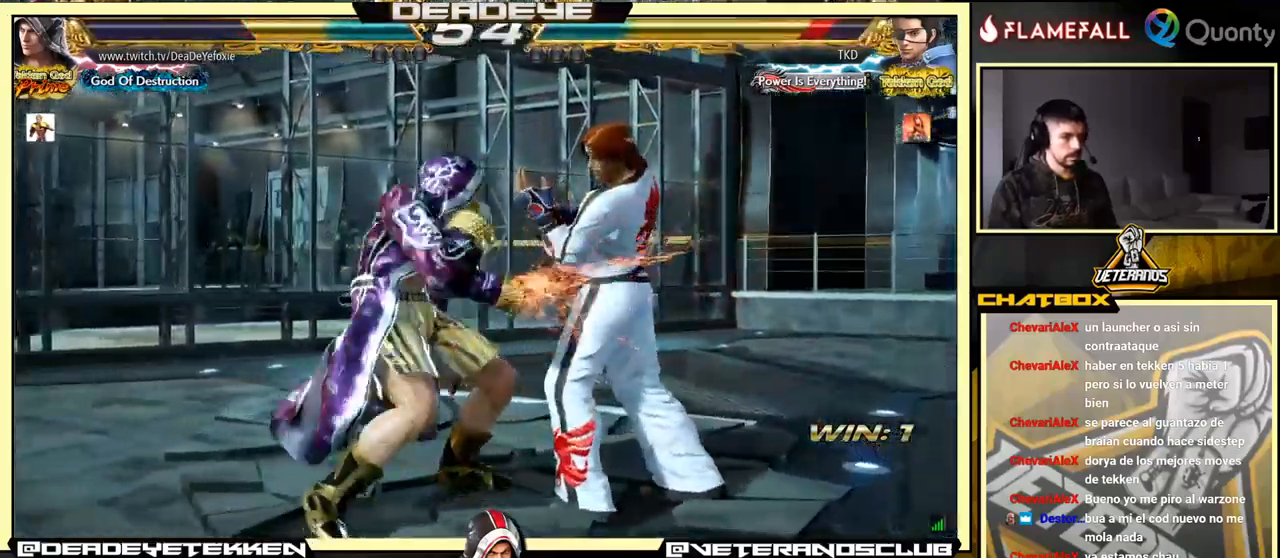
{"buttons": [], "left_stick": "left", "events": [[33, "TRIANGLE", "up"]]}
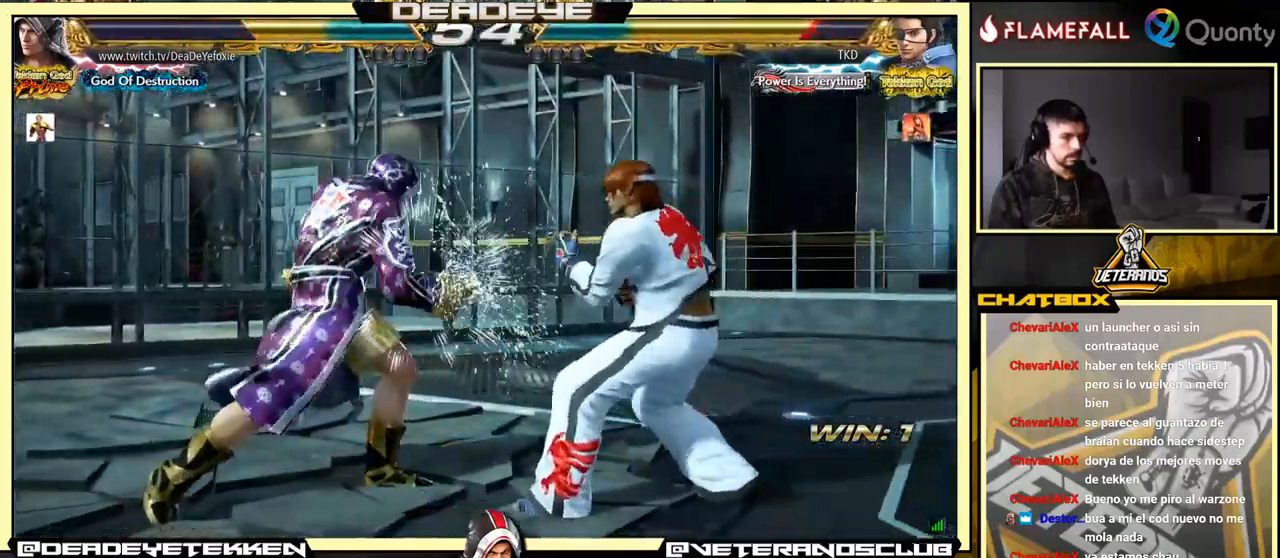
{"buttons": ["SQUARE"], "left_stick": "down-right", "events": [[133, "left_stick", "down-right"], [483, "SQUARE", "down"]]}
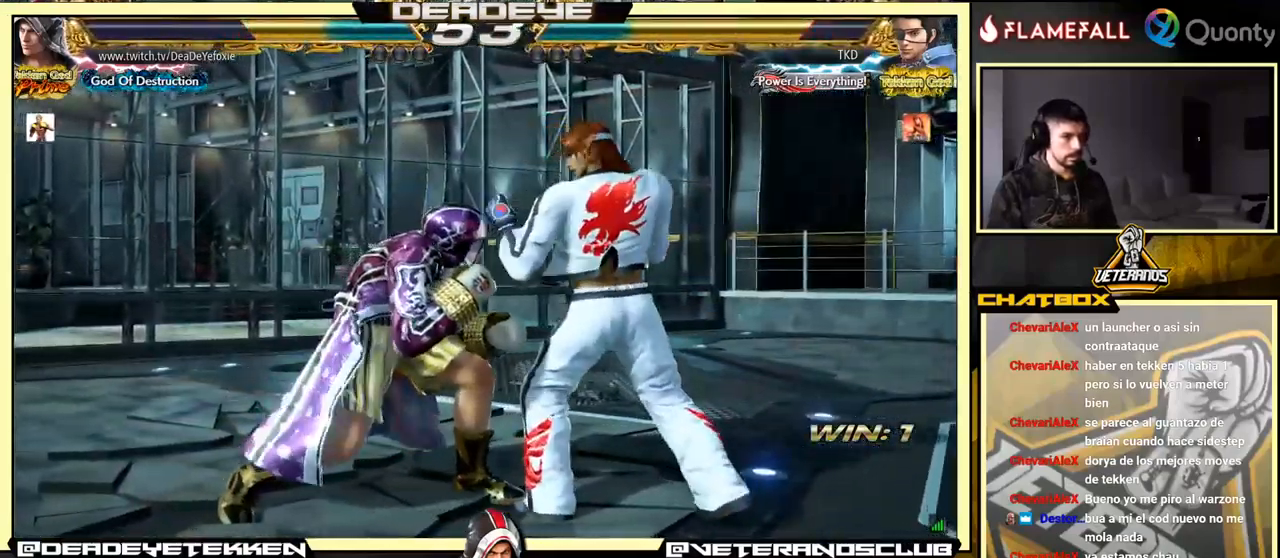
{"buttons": [], "left_stick": "center", "events": [[67, "SQUARE", "up"], [333, "left_stick", "center"]]}
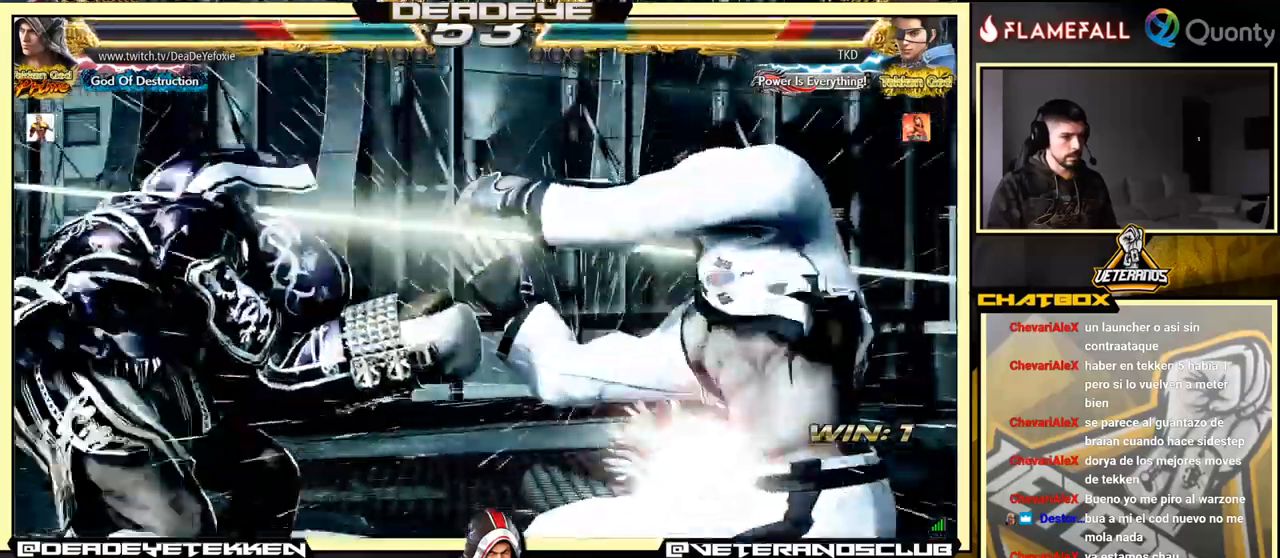
{"buttons": [], "left_stick": "center", "events": []}
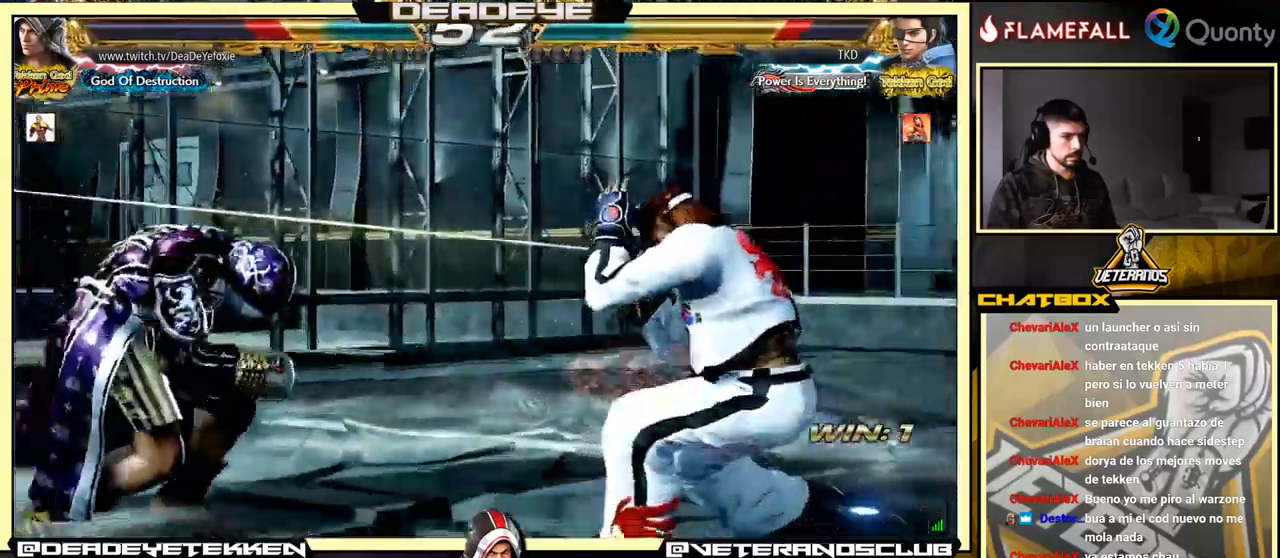
{"buttons": [], "left_stick": "center", "events": [[17, "SQUARE", "down"], [117, "SQUARE", "up"]]}
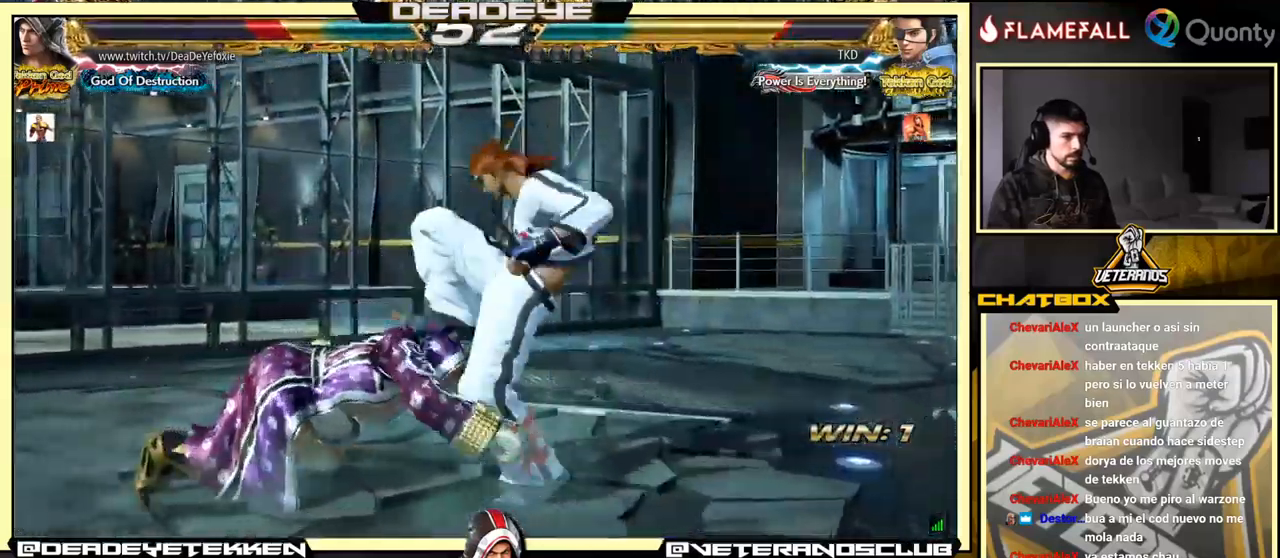
{"buttons": [], "left_stick": "center", "events": [[334, "SQUARE", "down"], [450, "SQUARE", "up"]]}